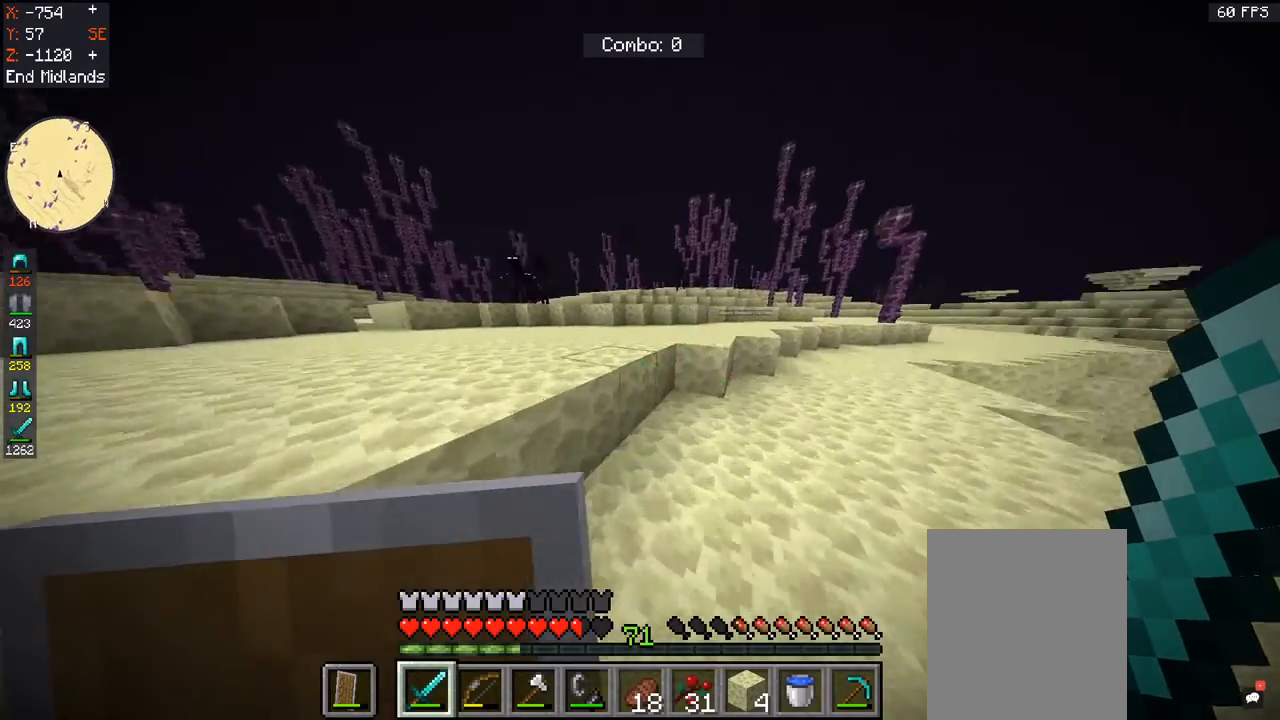
Gameplay with keyboard and mouse; each line is a JSON object with the keys and mouse buttons held at the frame after it. "events" lists presses ("down") and releases ("up") of "a", "d", "s", "space", "w", "mouse_left" and "mouse_right" between this image and that frame as [ms after this image, input, new state], when the widget could be followed in between. "mouse_left", "mouse_right" = the "left", "right" buttons of the "mouse" list. No other keys are recorded. Fast repeated clicks can show as one long hold. Mouse movement is not recorded.
{"keys": ["space", "w"], "mouse": [], "events": [[433, "space", "down"]]}
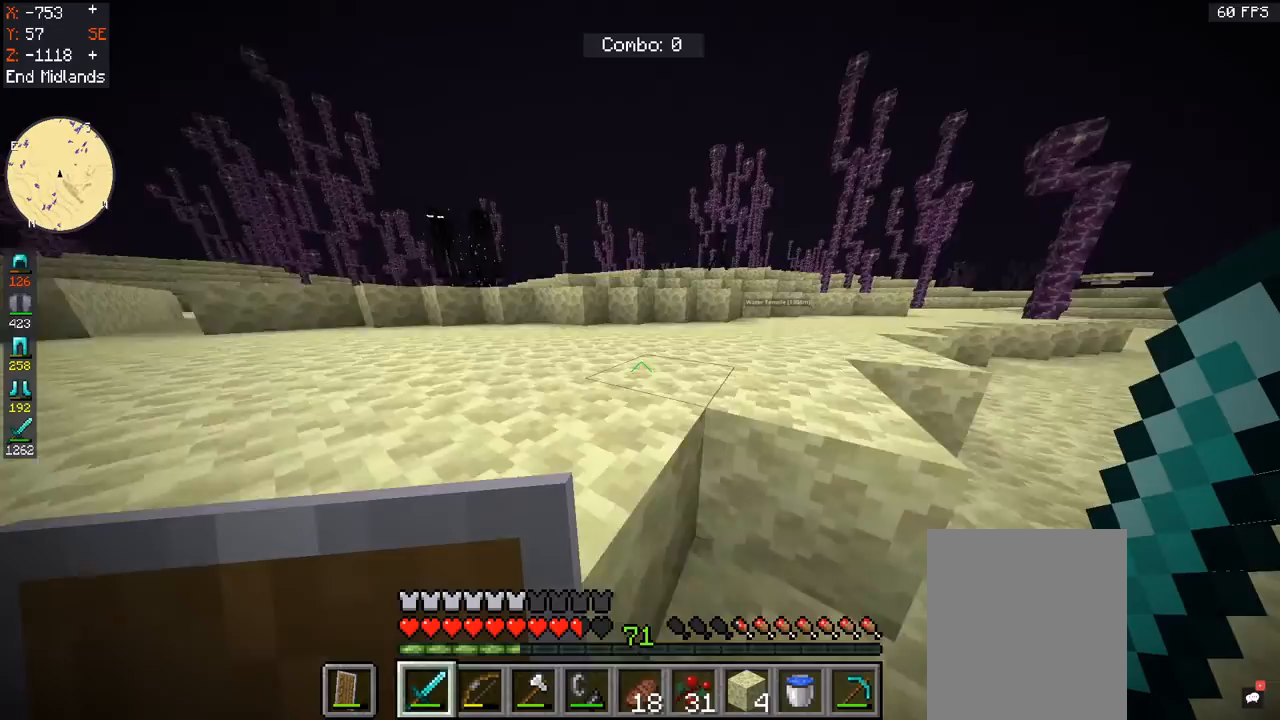
{"keys": ["w"], "mouse": [], "events": [[467, "space", "up"]]}
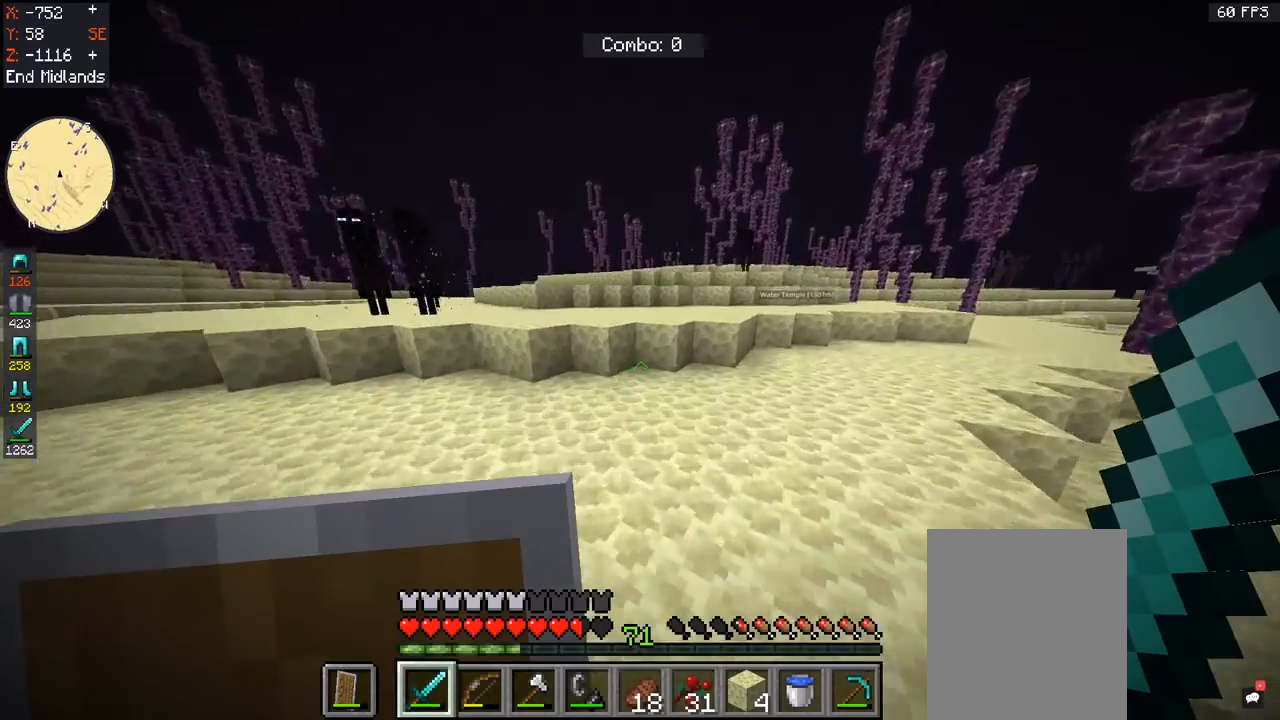
{"keys": ["w"], "mouse": [], "events": []}
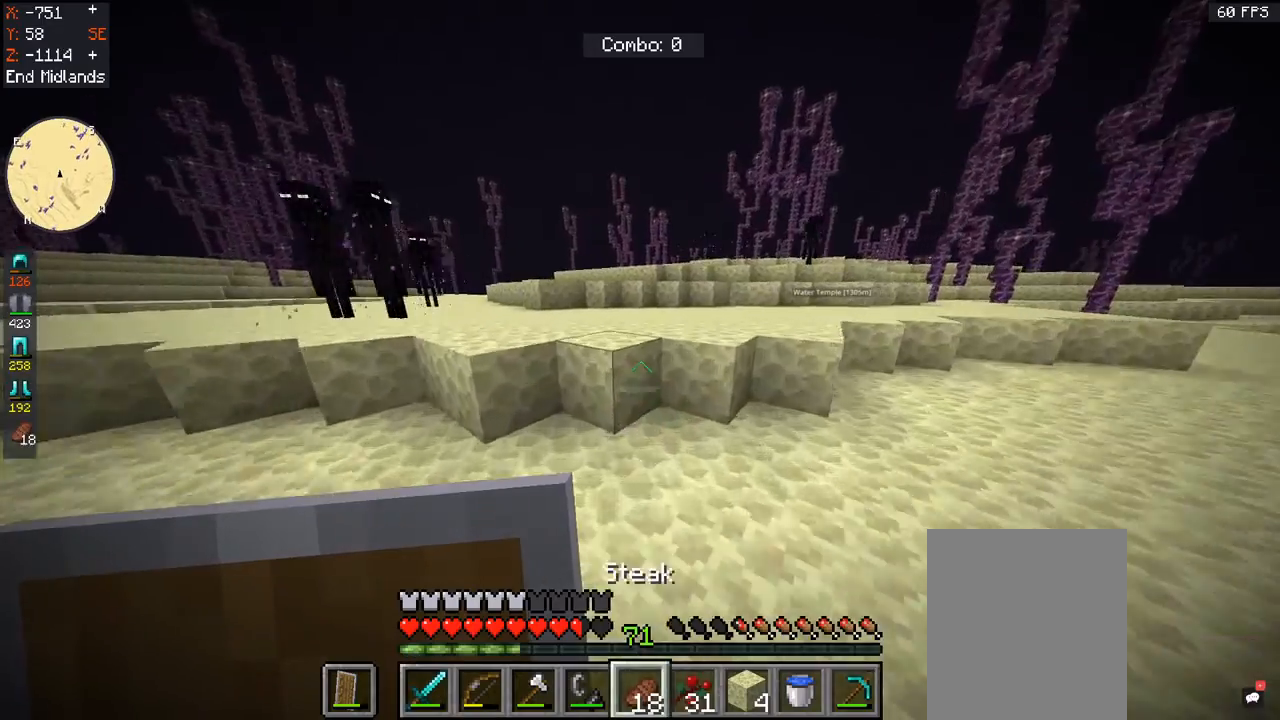
{"keys": ["space", "w"], "mouse": [], "events": [[433, "space", "down"]]}
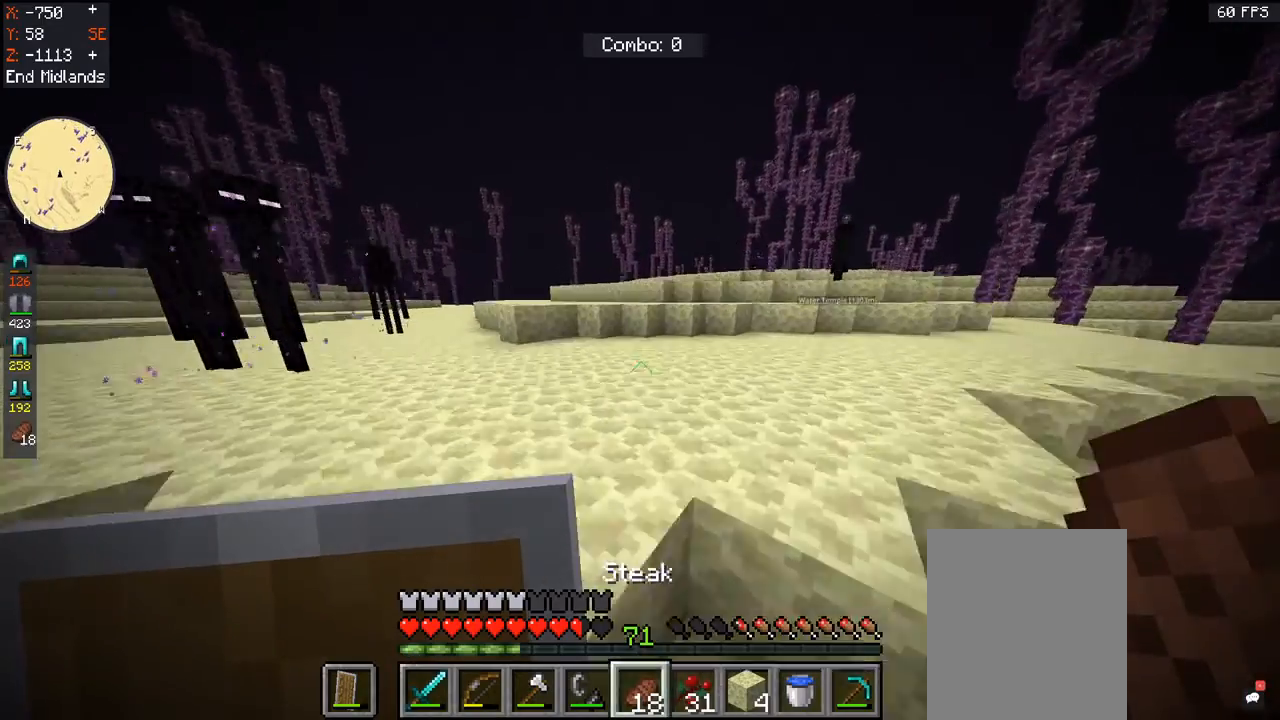
{"keys": ["space", "w"], "mouse": ["right"], "events": [[100, "mouse_right", "down"]]}
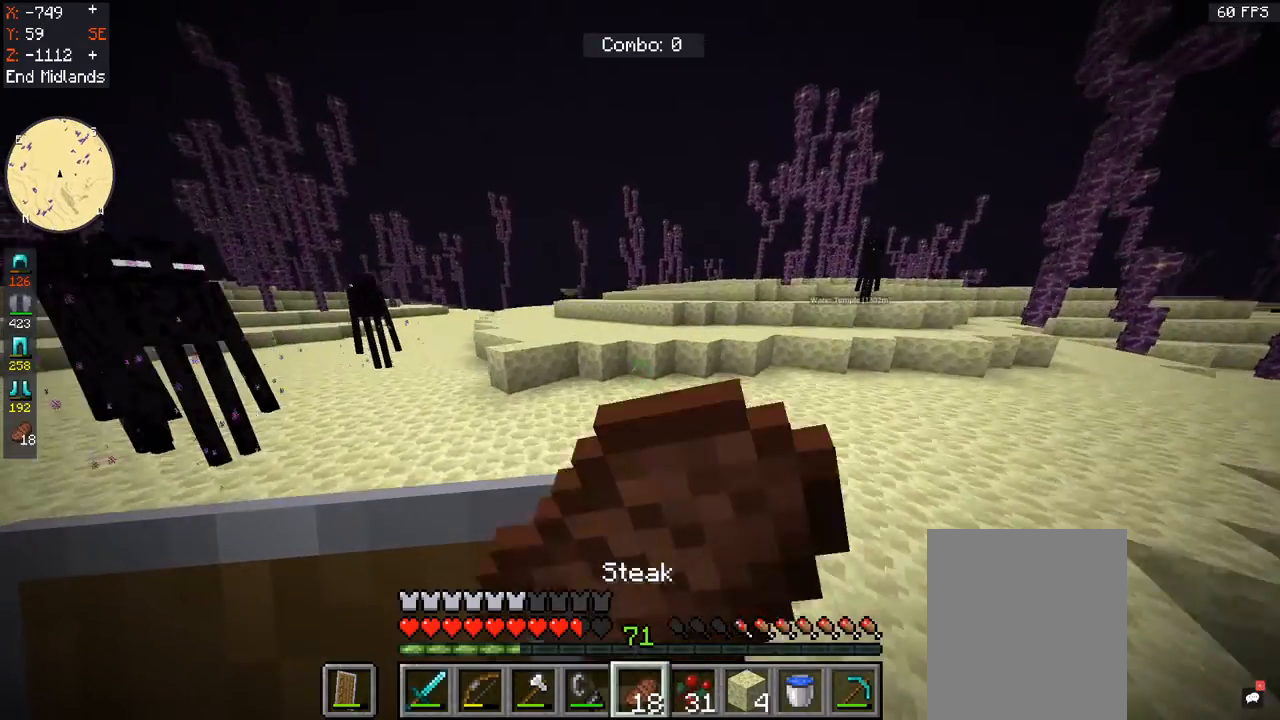
{"keys": ["space", "w"], "mouse": ["right"], "events": []}
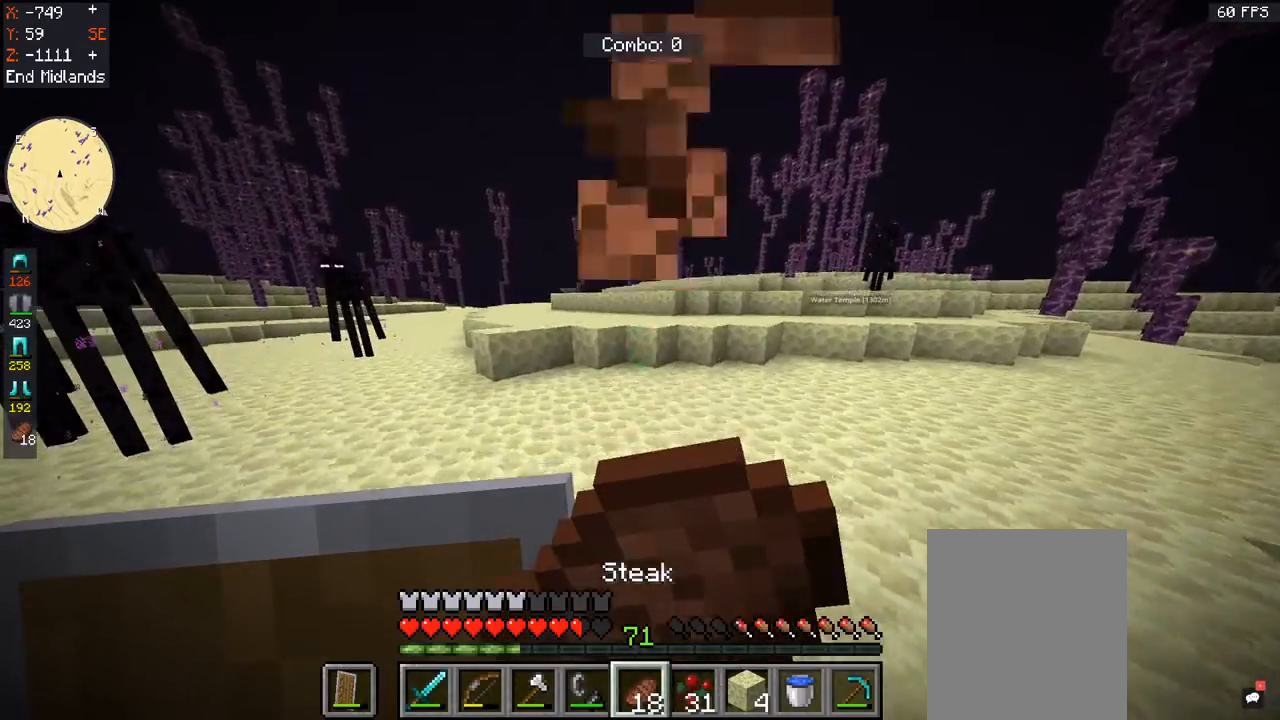
{"keys": ["w"], "mouse": ["right"], "events": [[167, "space", "up"]]}
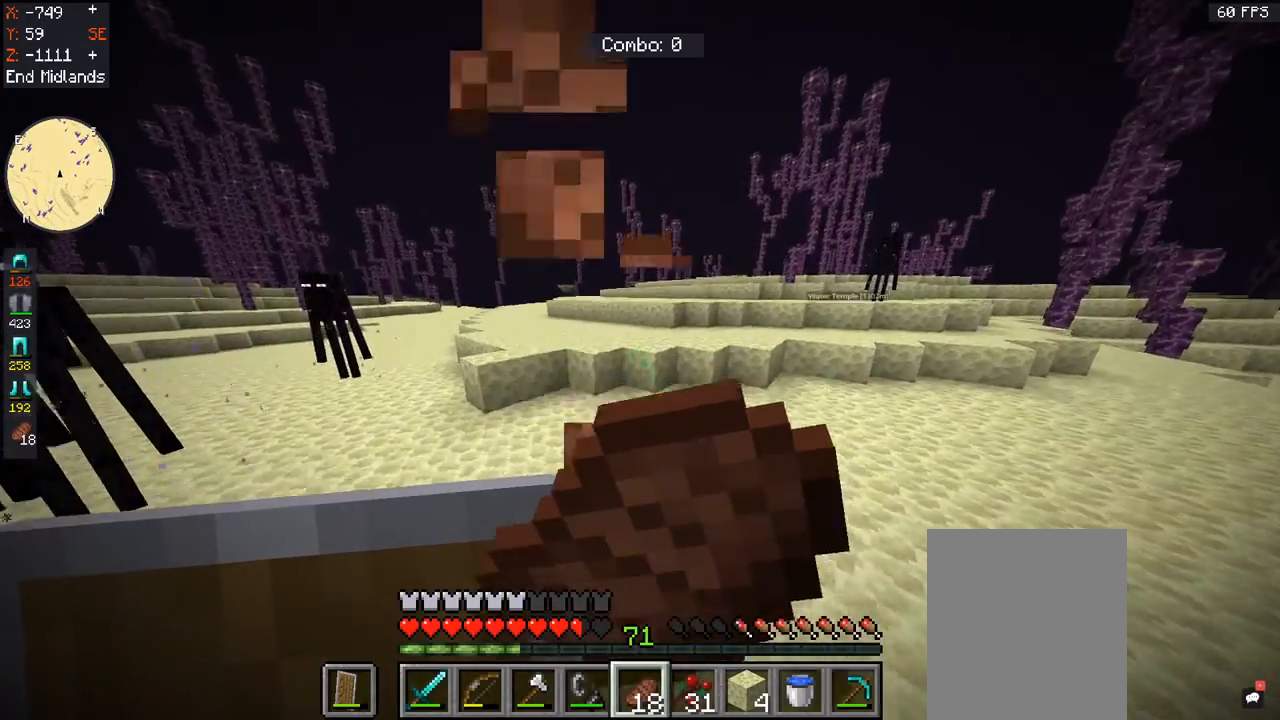
{"keys": ["w"], "mouse": ["right"], "events": []}
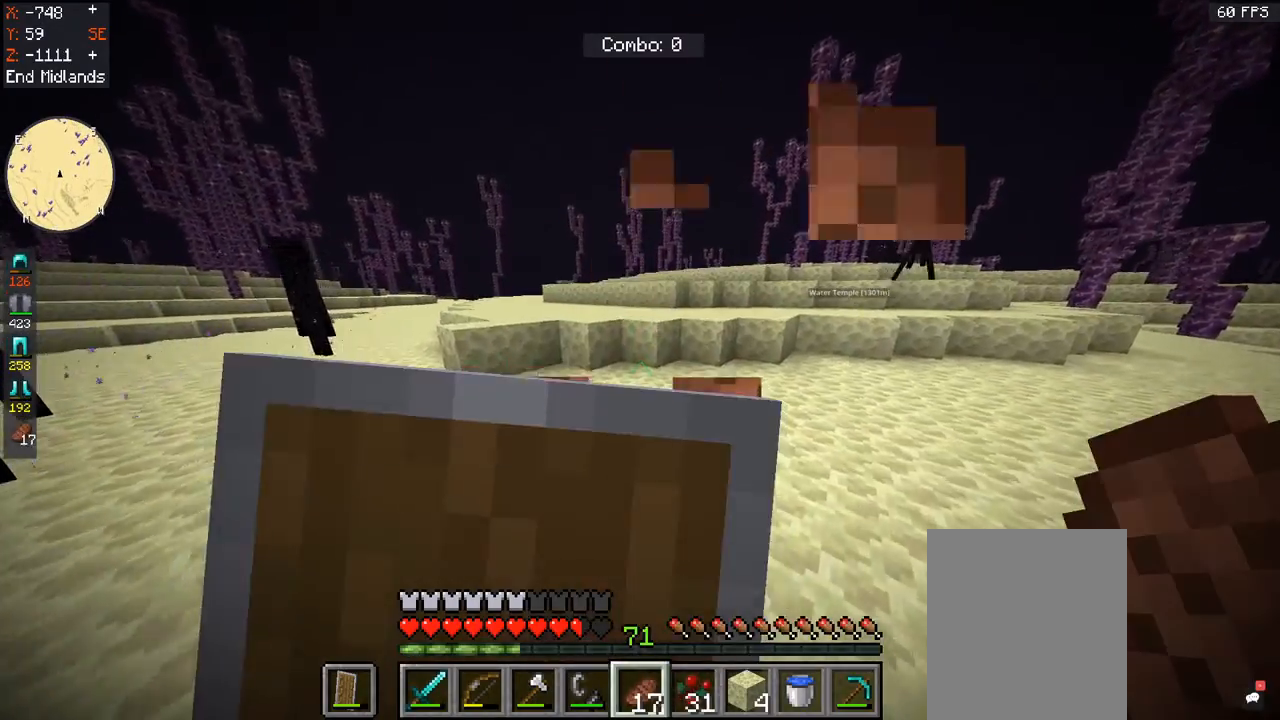
{"keys": ["w"], "mouse": [], "events": [[100, "mouse_right", "up"]]}
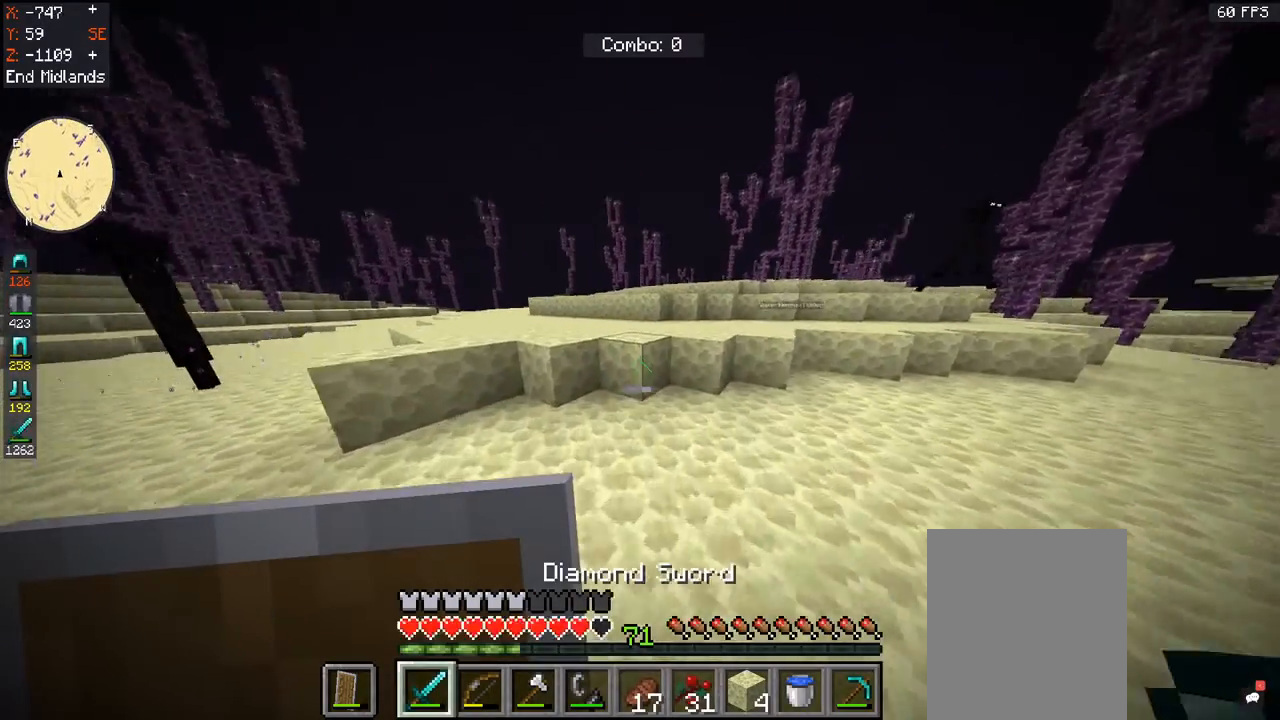
{"keys": ["w"], "mouse": ["left"], "events": [[433, "mouse_left", "down"]]}
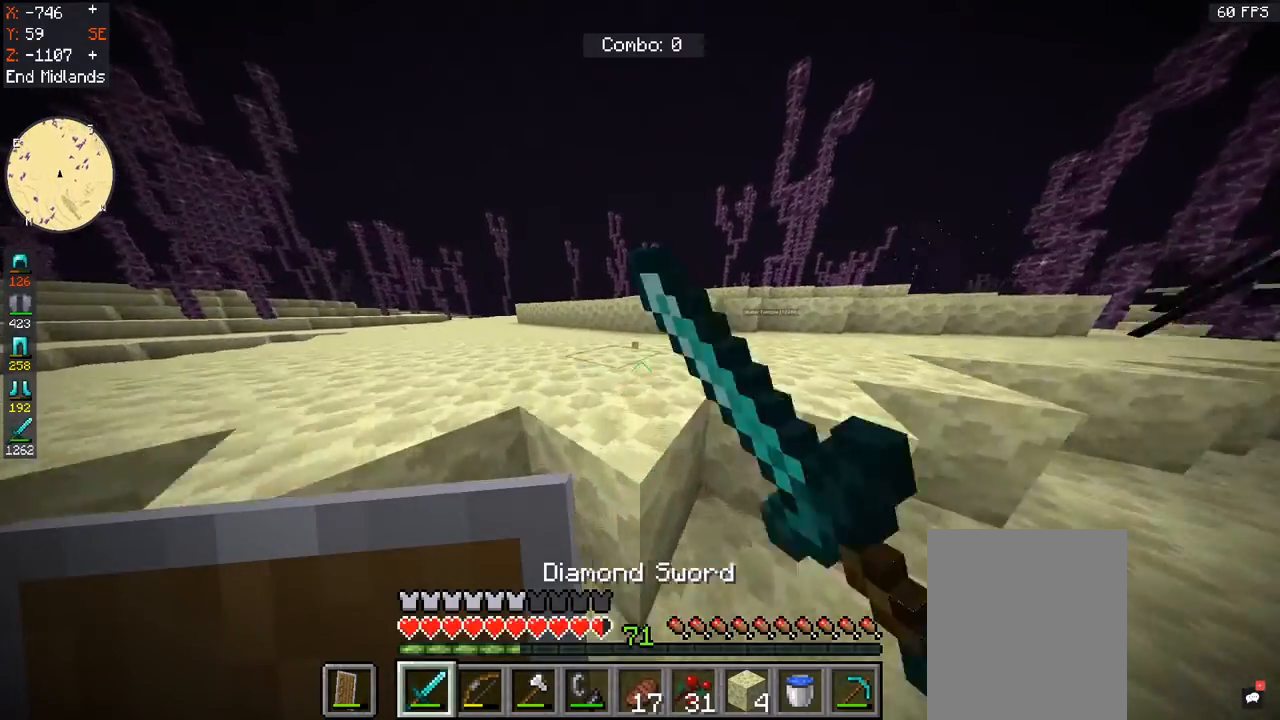
{"keys": ["space", "w"], "mouse": [], "events": [[100, "mouse_left", "up"], [433, "space", "down"]]}
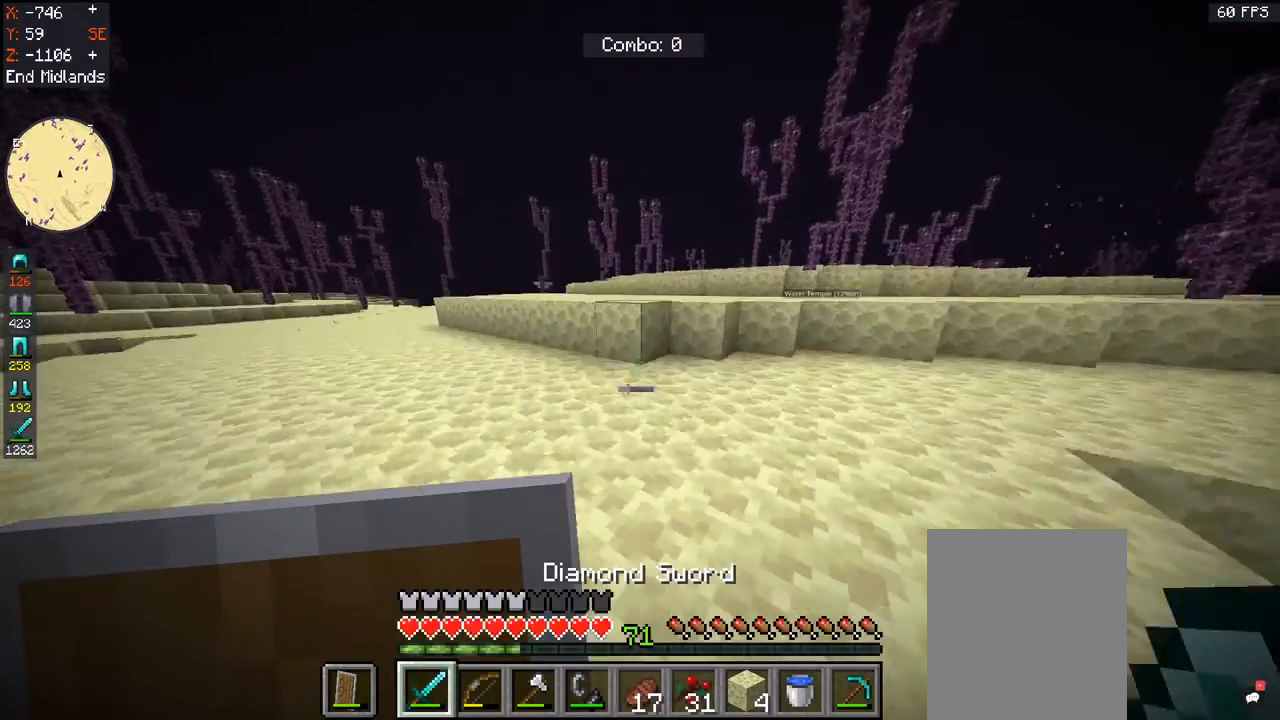
{"keys": ["w"], "mouse": [], "events": [[300, "space", "up"]]}
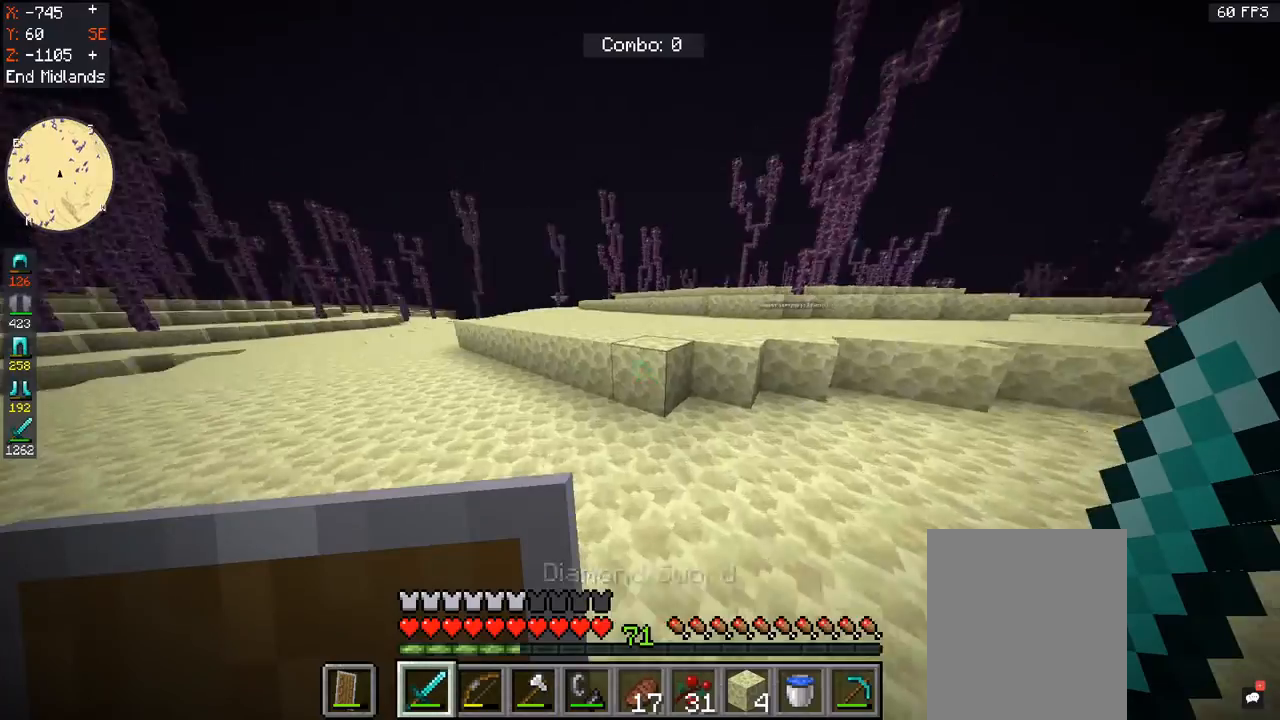
{"keys": ["space", "w"], "mouse": [], "events": [[300, "space", "down"]]}
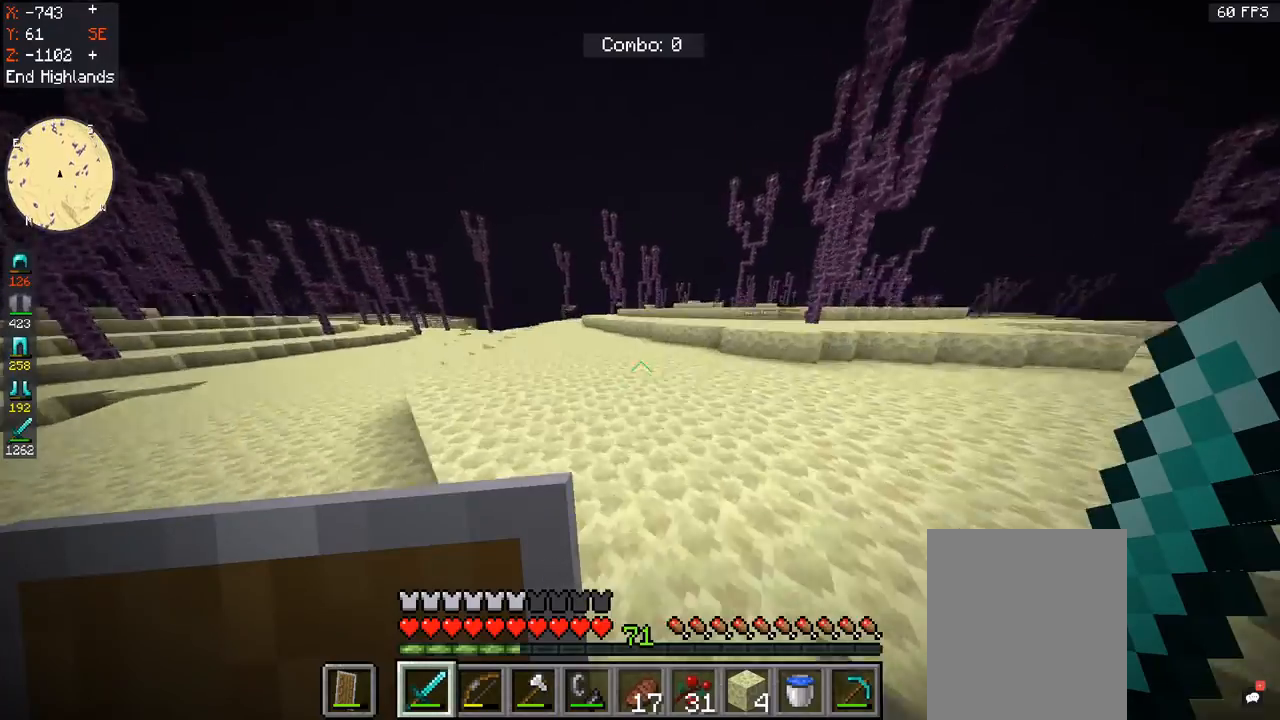
{"keys": ["space", "w"], "mouse": [], "events": []}
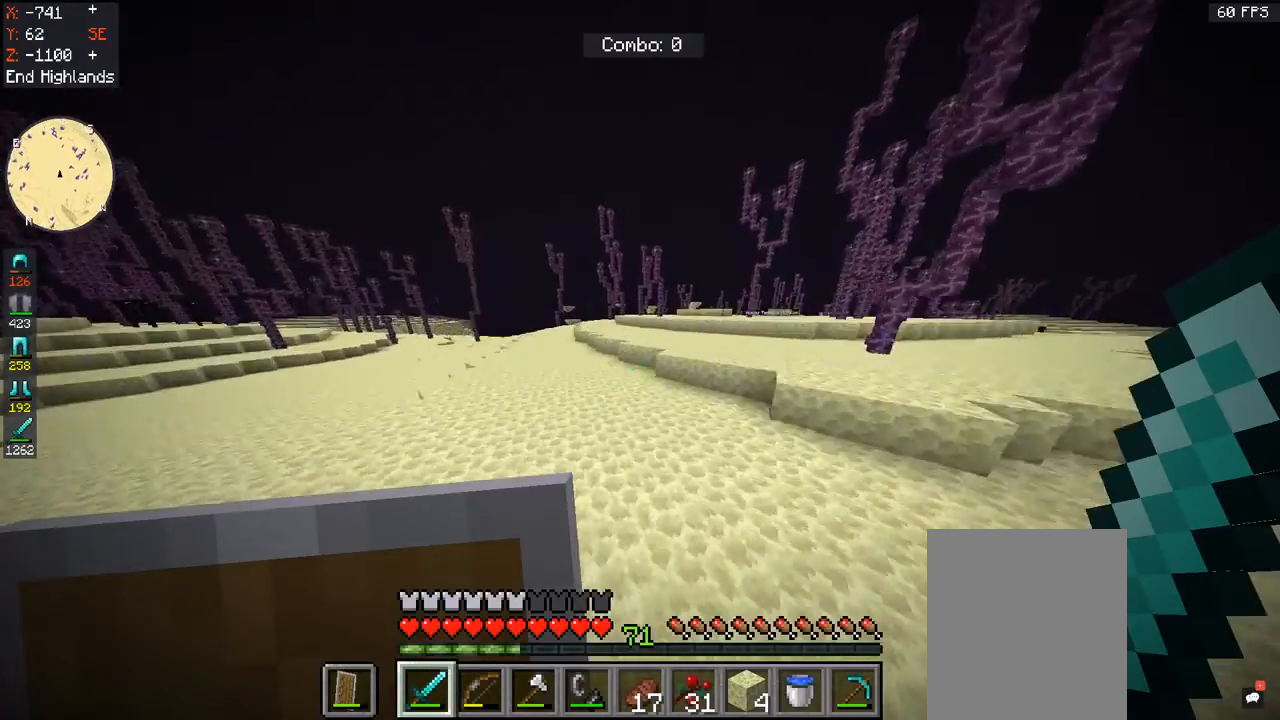
{"keys": ["w"], "mouse": [], "events": [[433, "space", "up"]]}
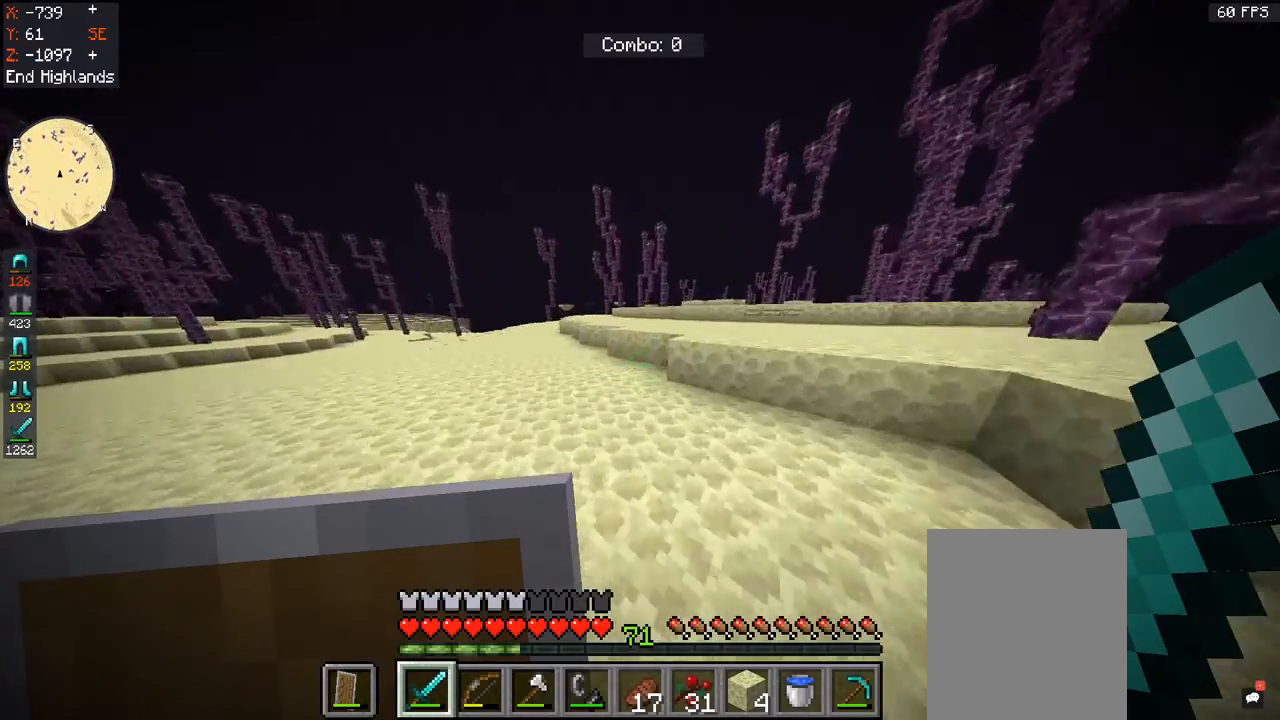
{"keys": ["w"], "mouse": [], "events": [[33, "space", "down"], [300, "space", "up"]]}
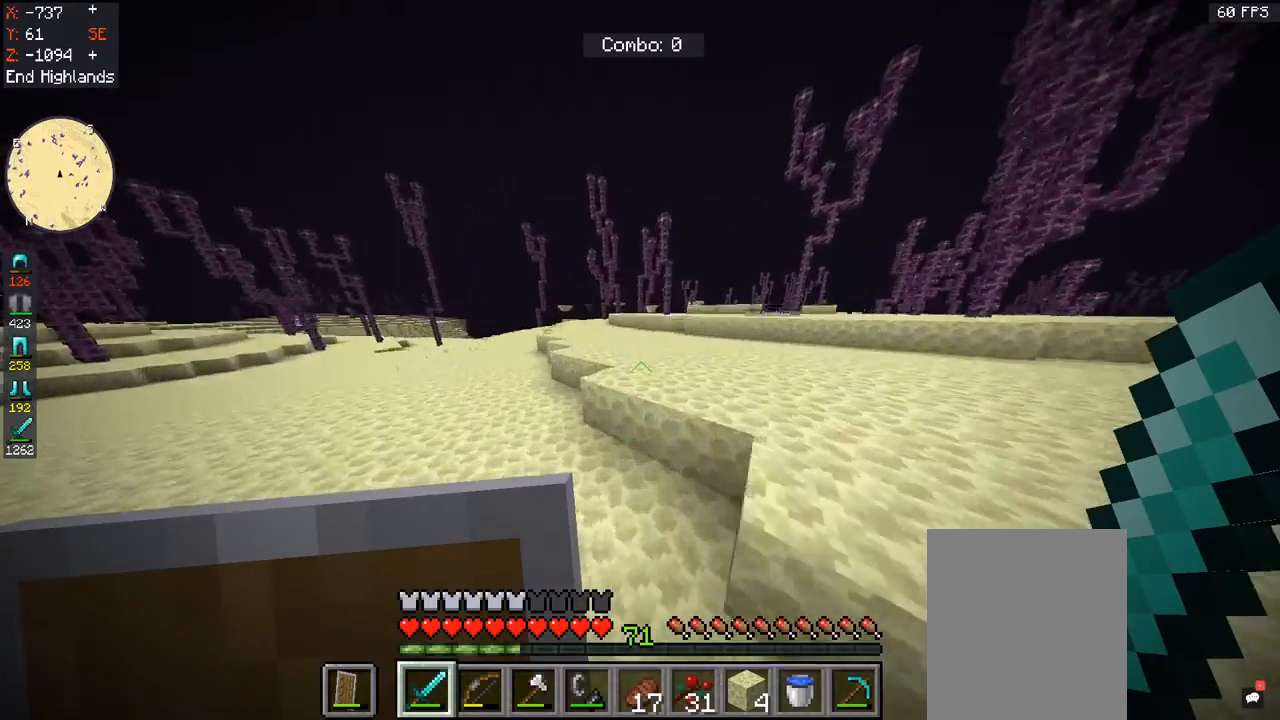
{"keys": ["w"], "mouse": [], "events": [[67, "space", "down"], [433, "space", "up"]]}
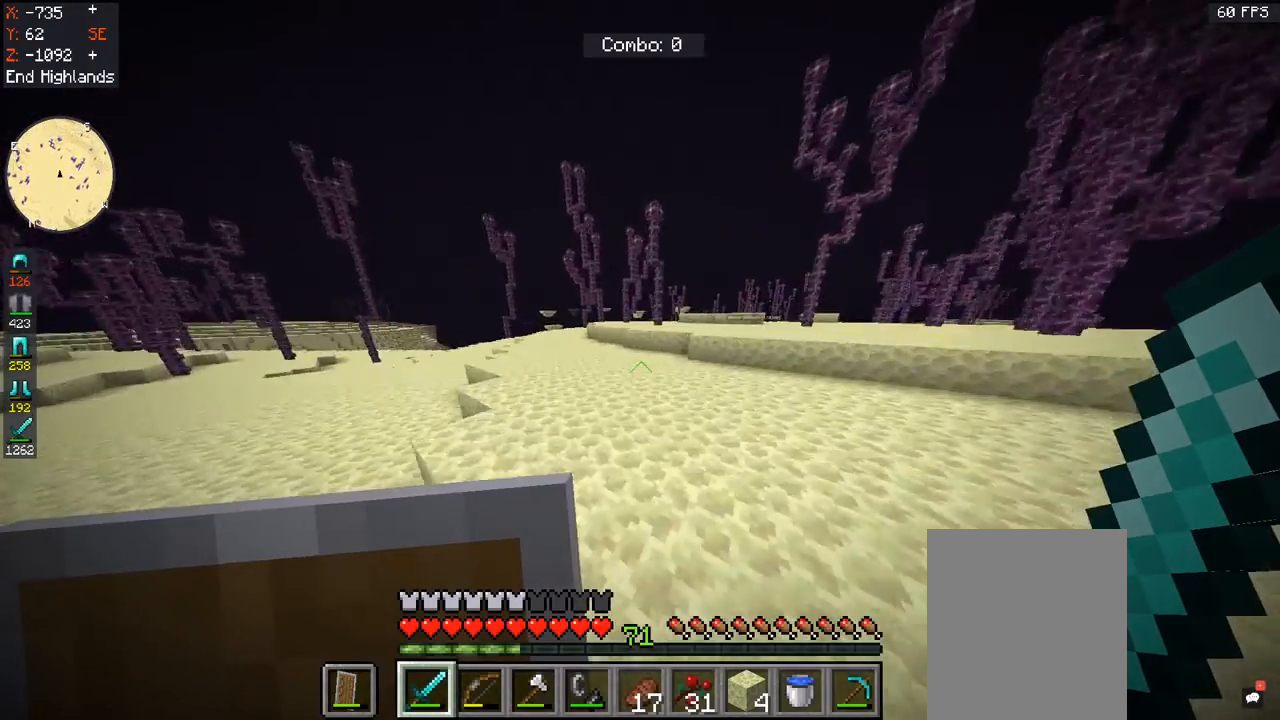
{"keys": ["space", "w"], "mouse": [], "events": [[67, "space", "down"]]}
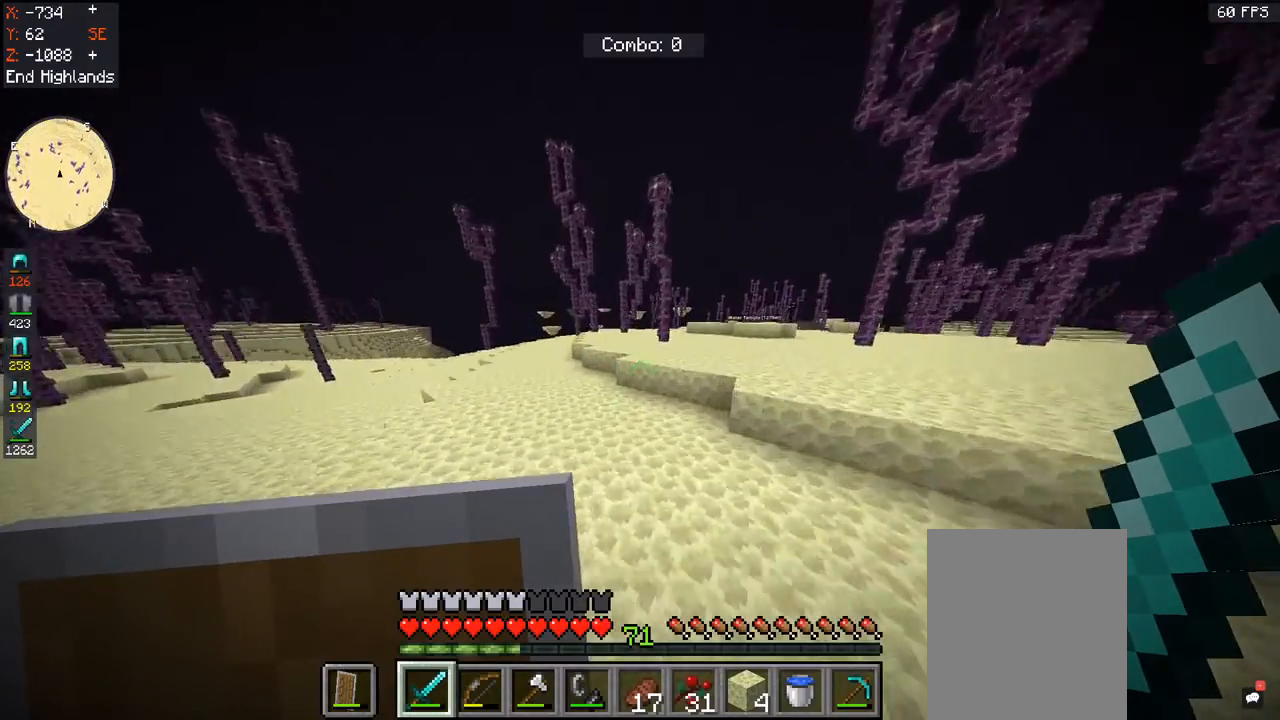
{"keys": ["w"], "mouse": [], "events": [[167, "space", "up"]]}
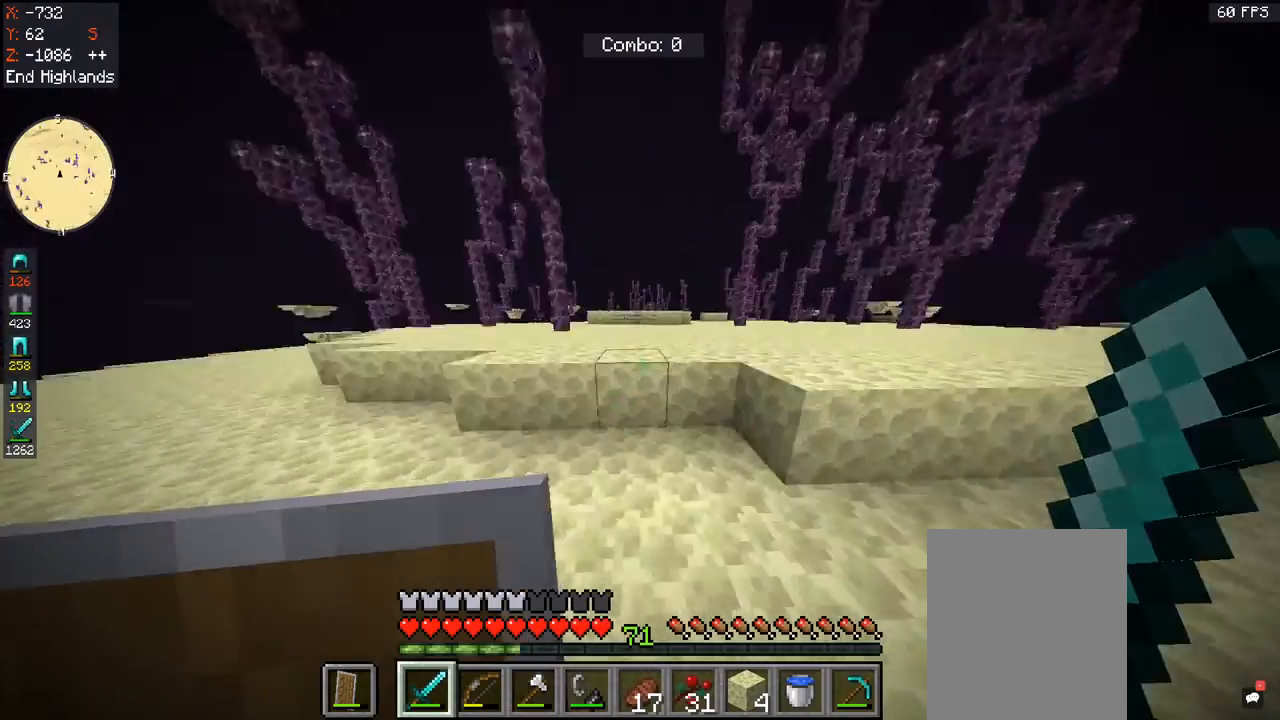
{"keys": ["space", "w"], "mouse": [], "events": [[167, "space", "down"]]}
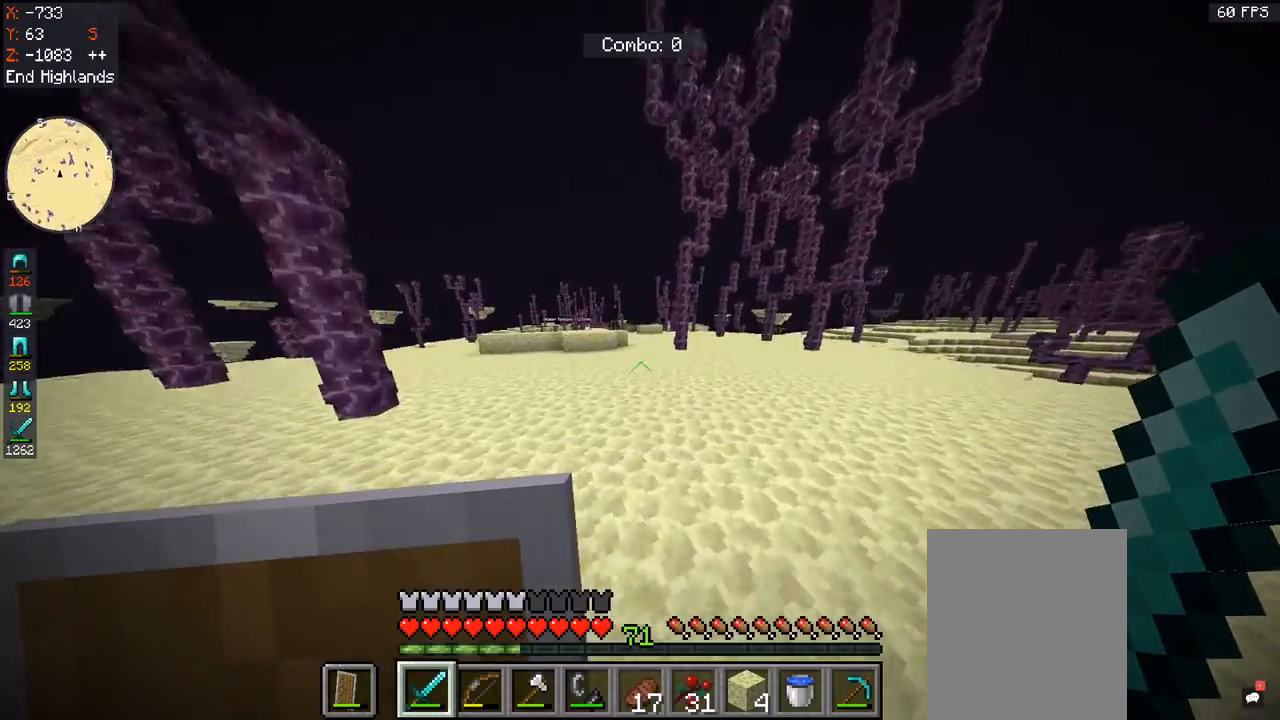
{"keys": ["w"], "mouse": [], "events": [[233, "space", "up"]]}
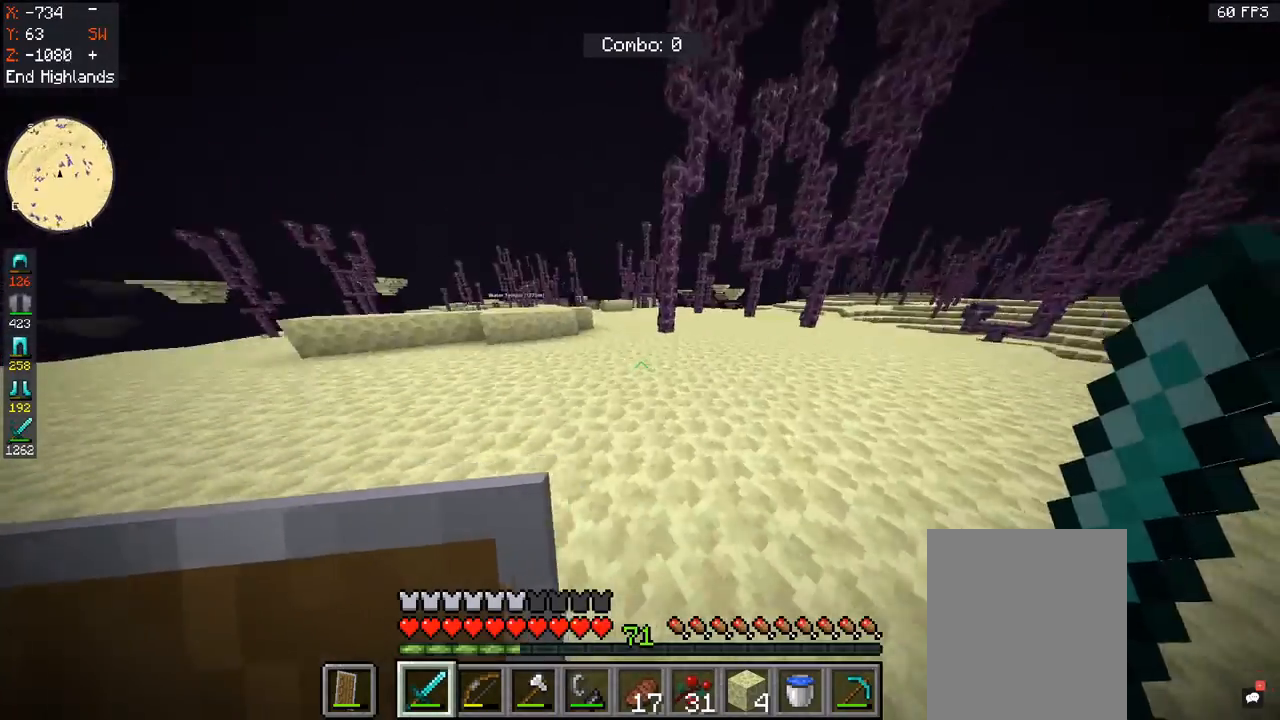
{"keys": [], "mouse": [], "events": [[233, "w", "up"]]}
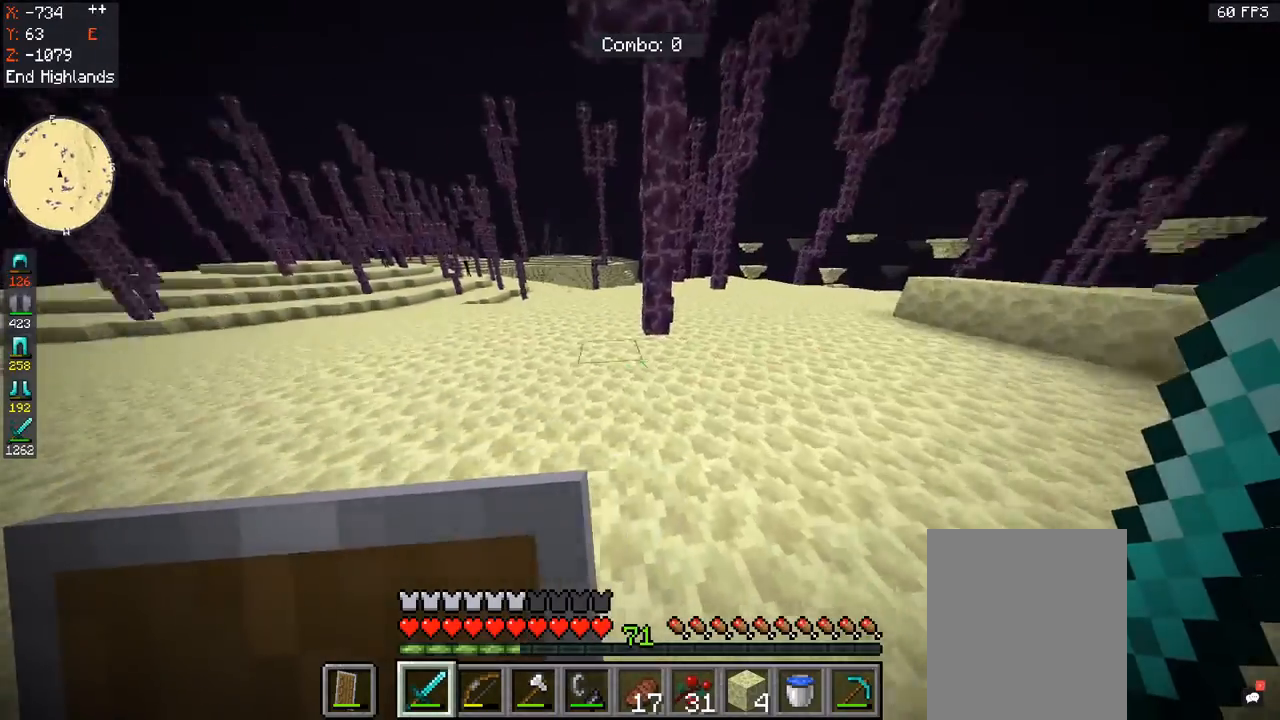
{"keys": [], "mouse": [], "events": []}
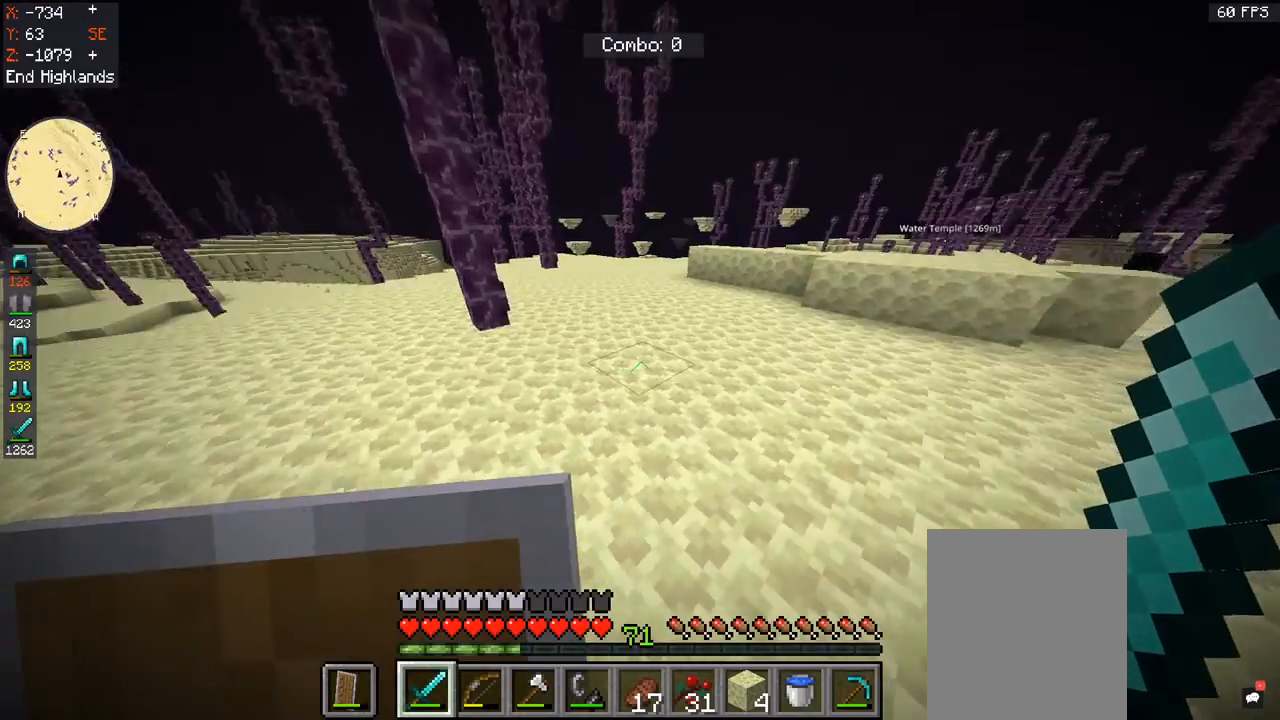
{"keys": [], "mouse": [], "events": []}
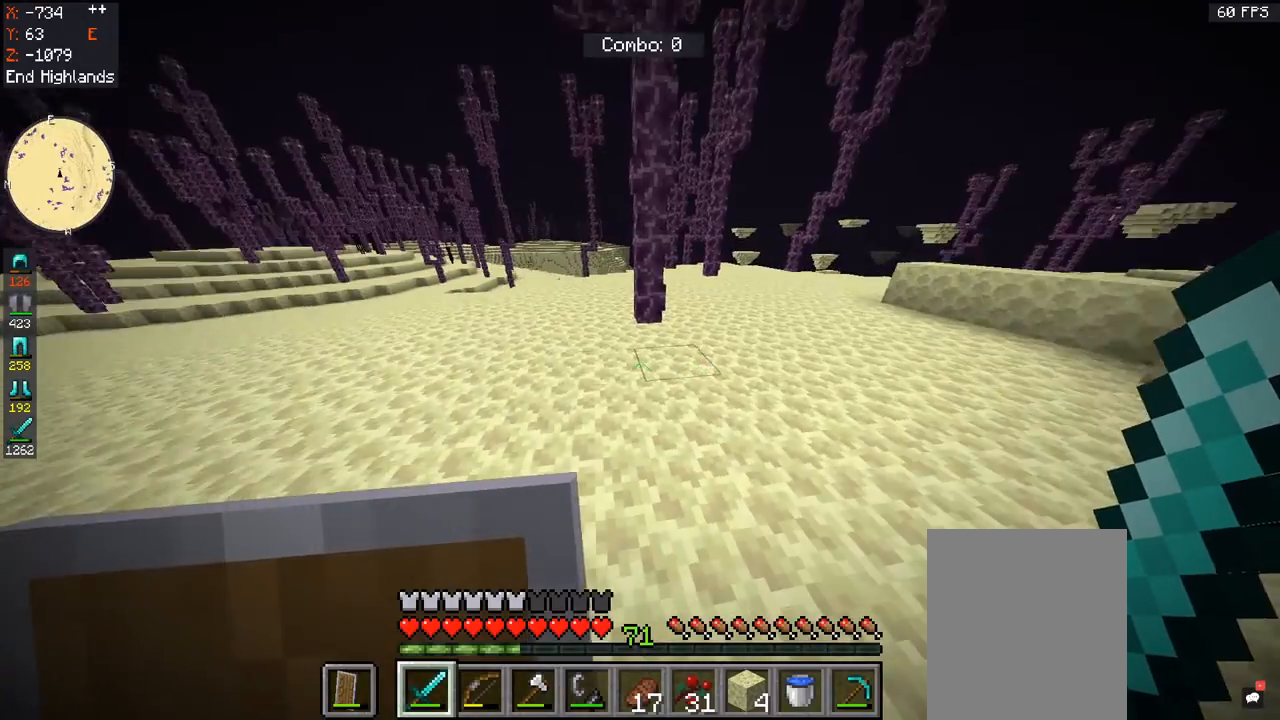
{"keys": ["w"], "mouse": [], "events": [[367, "w", "down"]]}
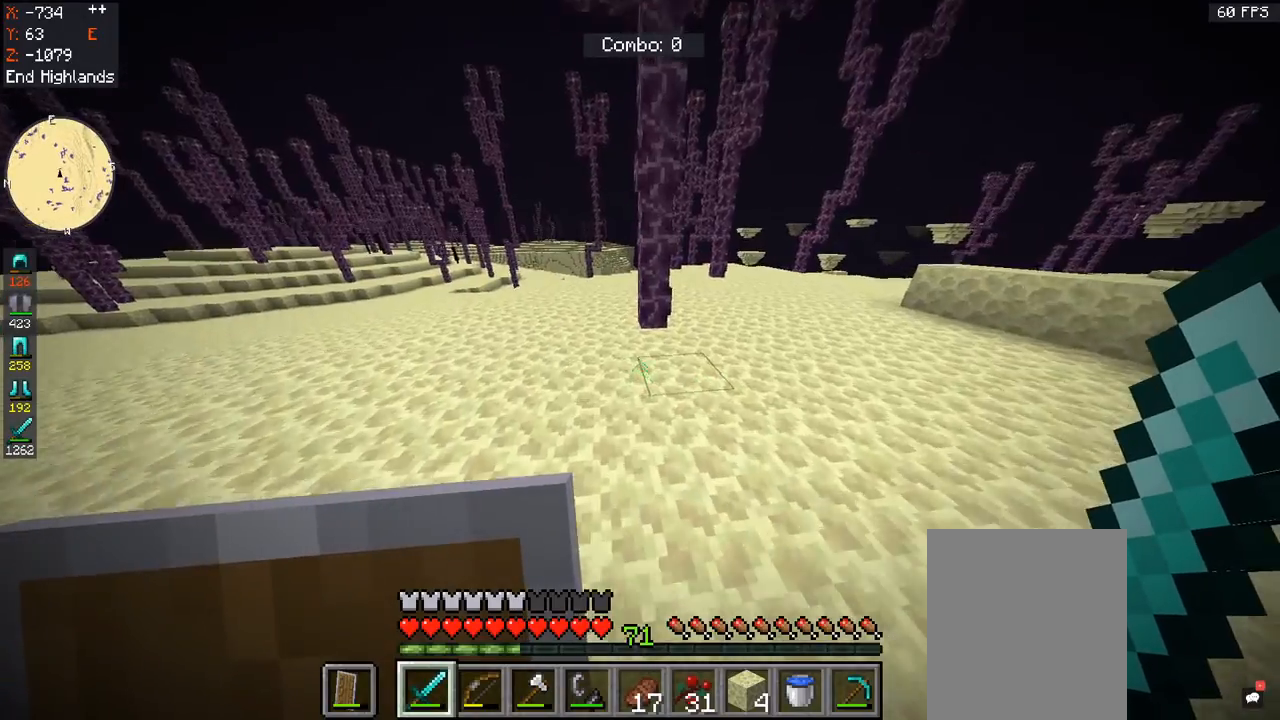
{"keys": ["w"], "mouse": [], "events": []}
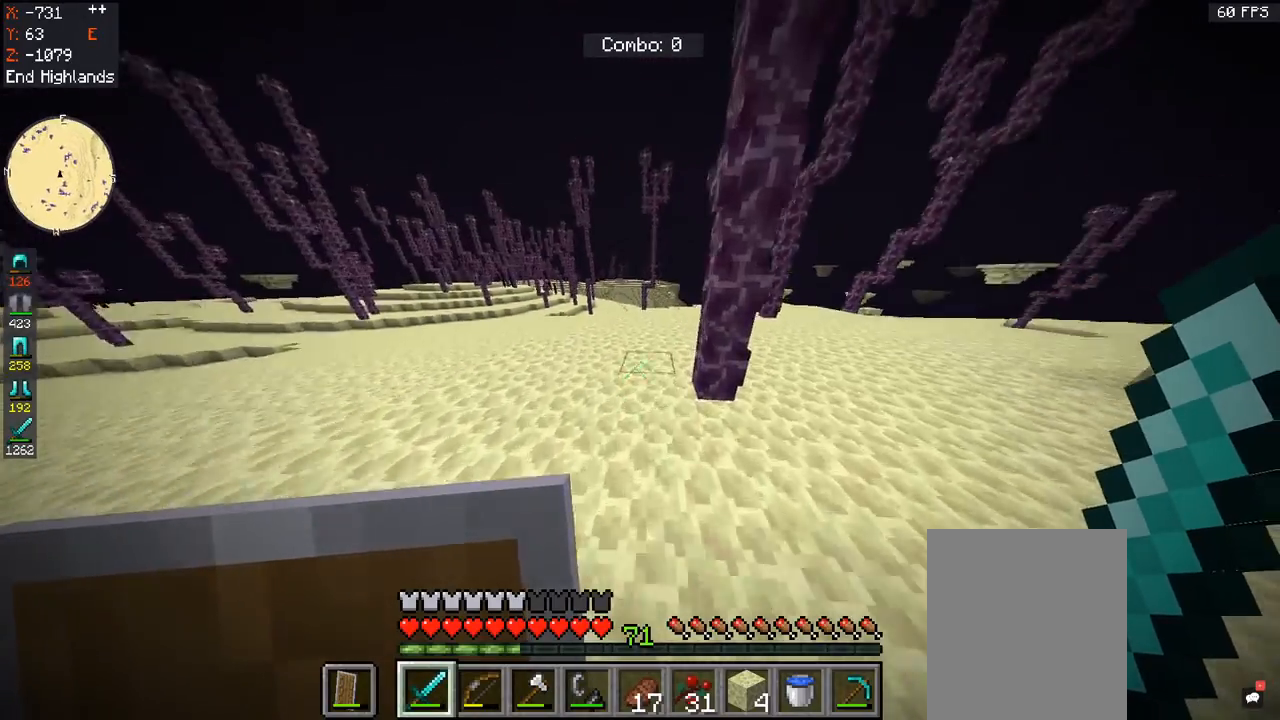
{"keys": ["w"], "mouse": [], "events": []}
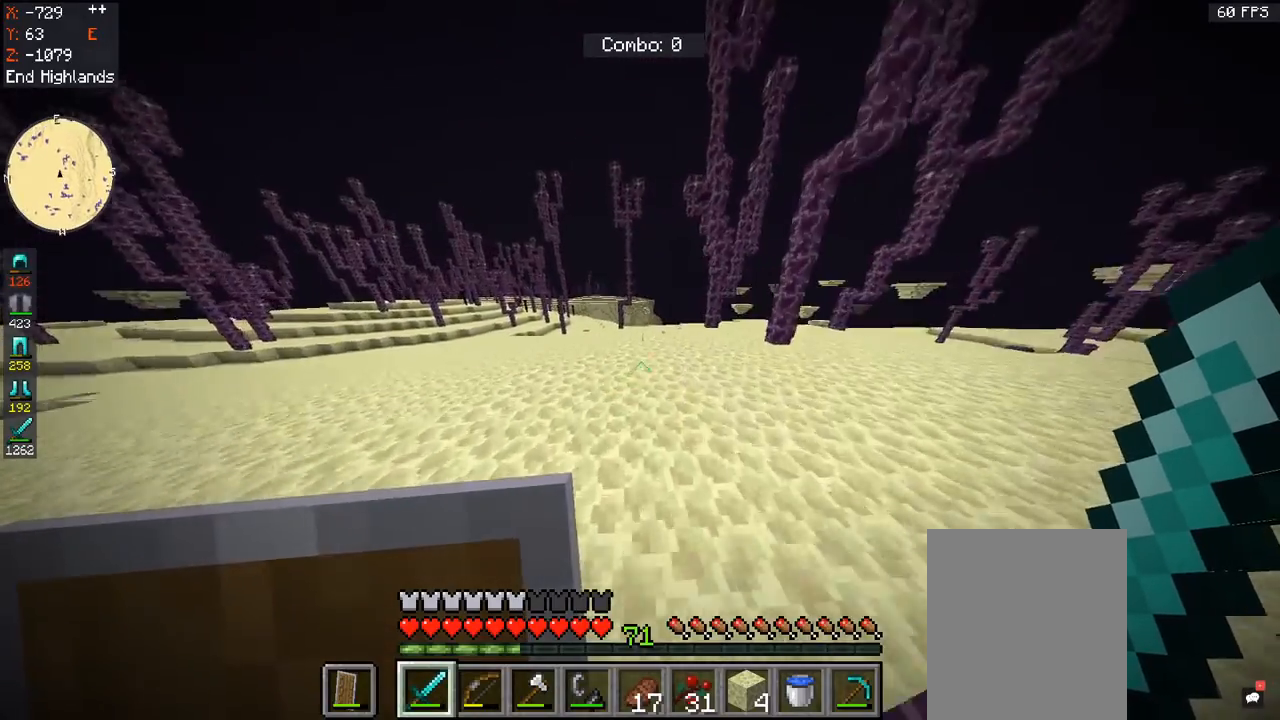
{"keys": ["w"], "mouse": [], "events": []}